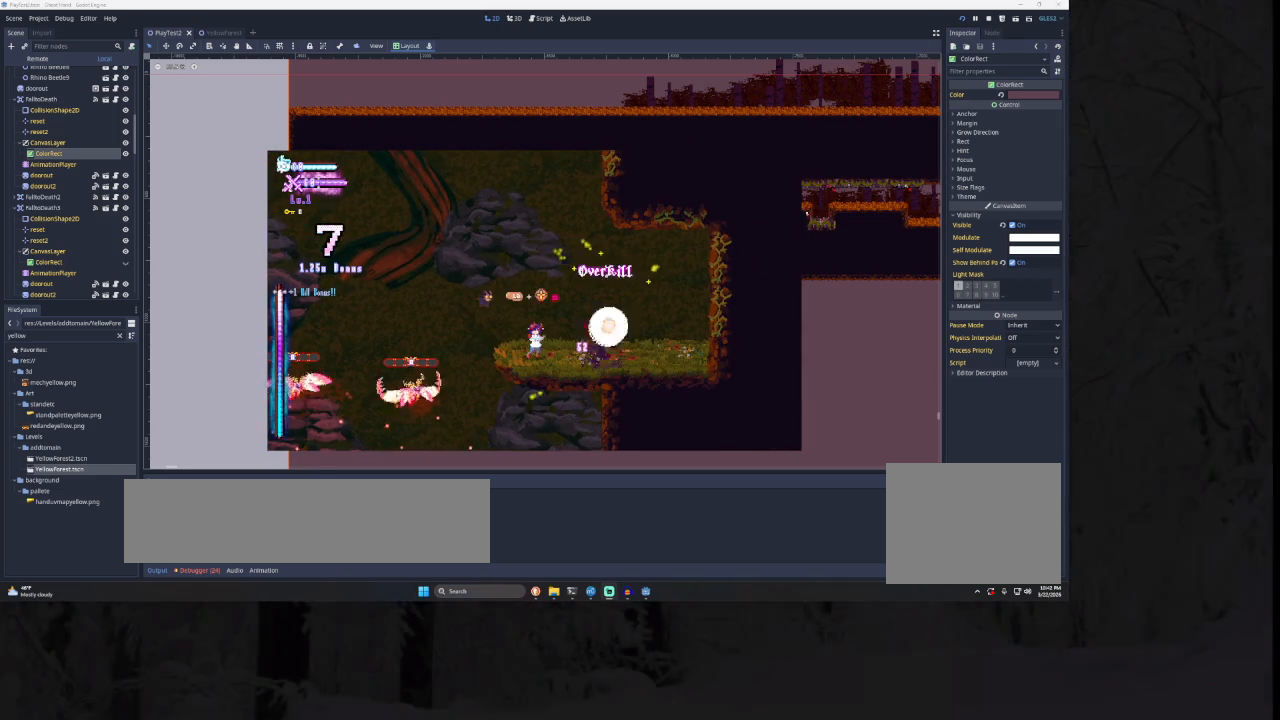
Gameplay with a controller (PlayStation layout); each line is a JSON object with the inputs held at the frame after it. "events" lists button and stick changes between this image and that frame as [ms after this image, input, new state], when the widget could be followed in between.
{"buttons": [], "left_stick": "center", "right_stick": "center", "events": []}
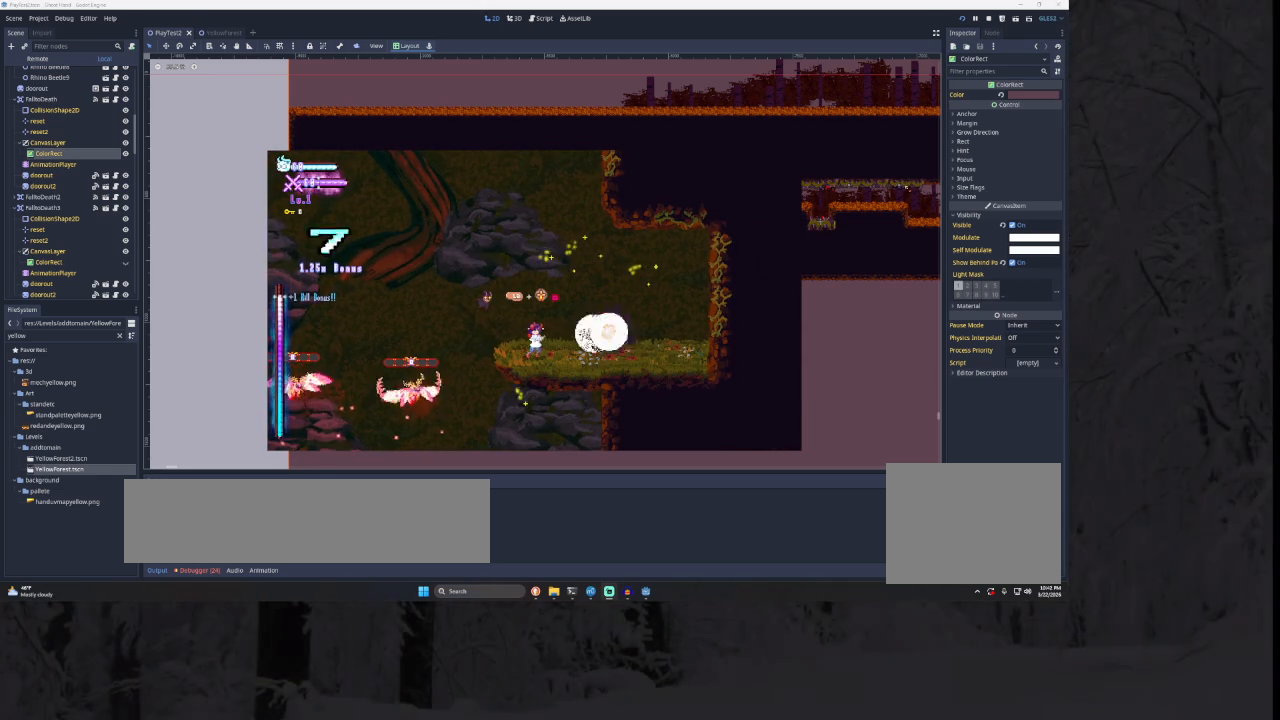
{"buttons": [], "left_stick": "right", "right_stick": "center", "events": [[300, "left_stick", "right"]]}
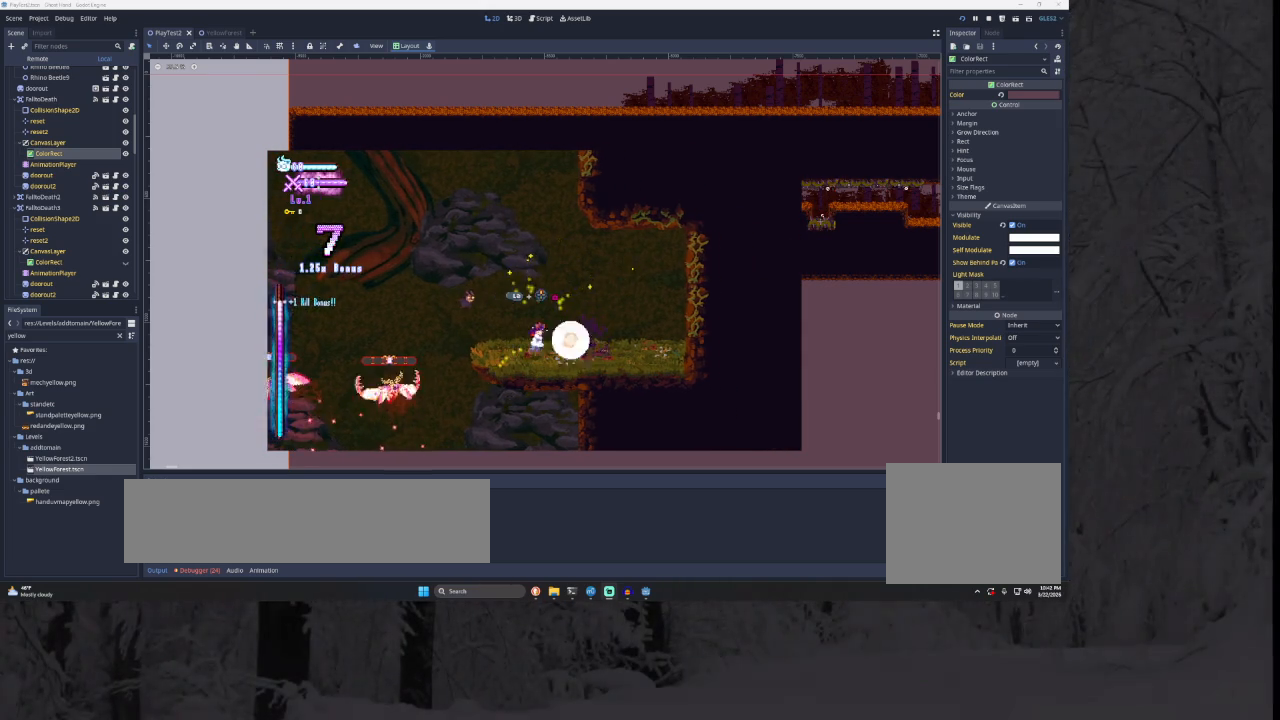
{"buttons": [], "left_stick": "center", "right_stick": "center", "events": [[333, "left_stick", "center"]]}
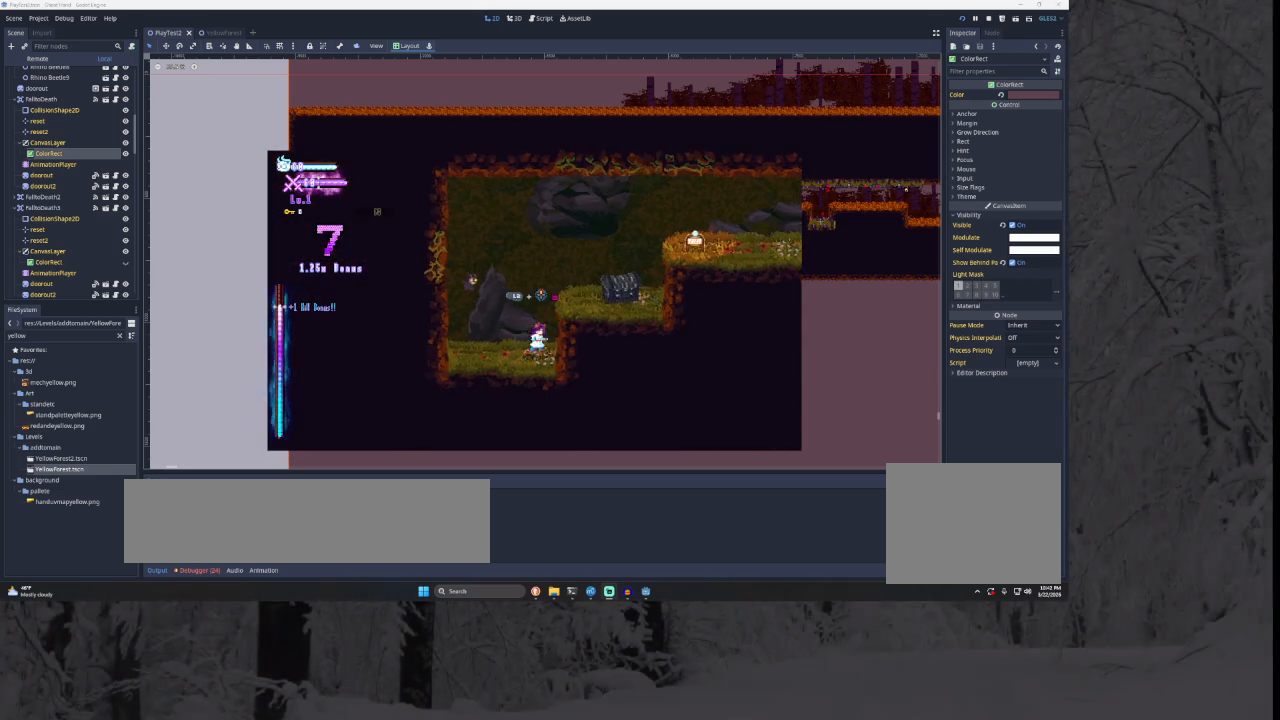
{"buttons": ["TRIANGLE"], "left_stick": "right", "right_stick": "center", "events": [[233, "TRIANGLE", "down"], [267, "left_stick", "right"]]}
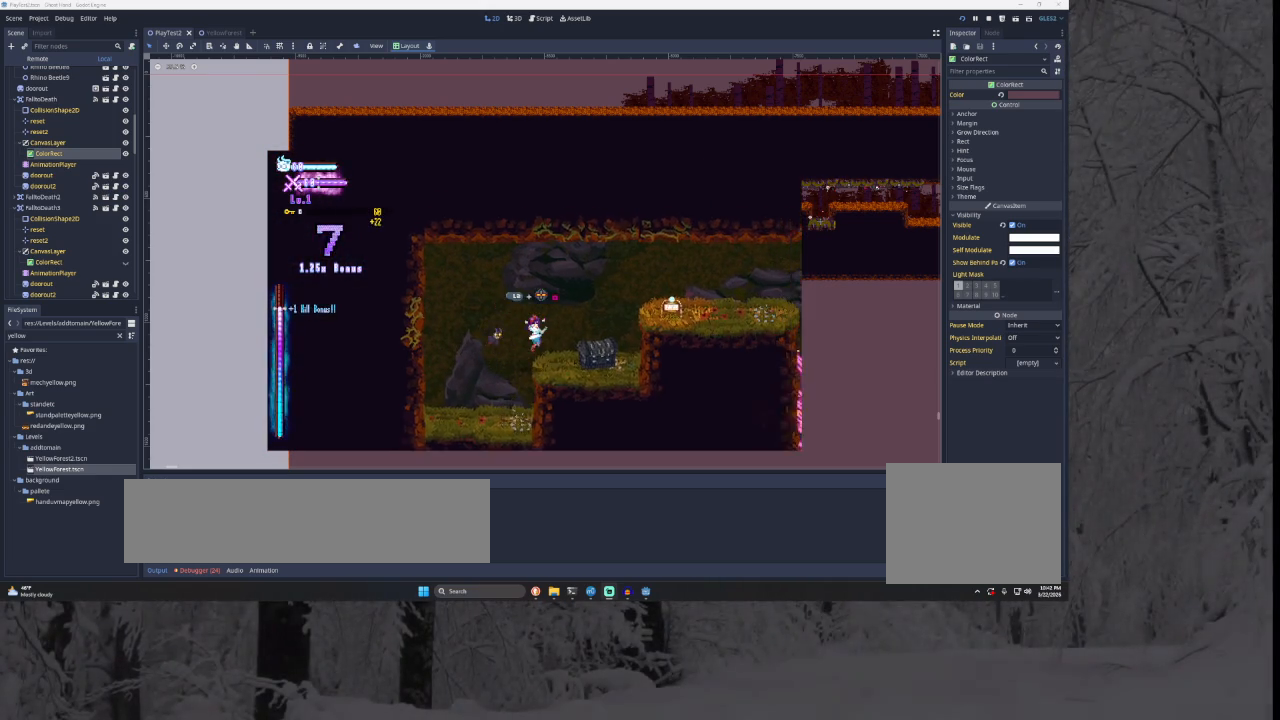
{"buttons": ["TRIANGLE"], "left_stick": "right", "right_stick": "center", "events": [[100, "TRIANGLE", "up"], [400, "TRIANGLE", "down"]]}
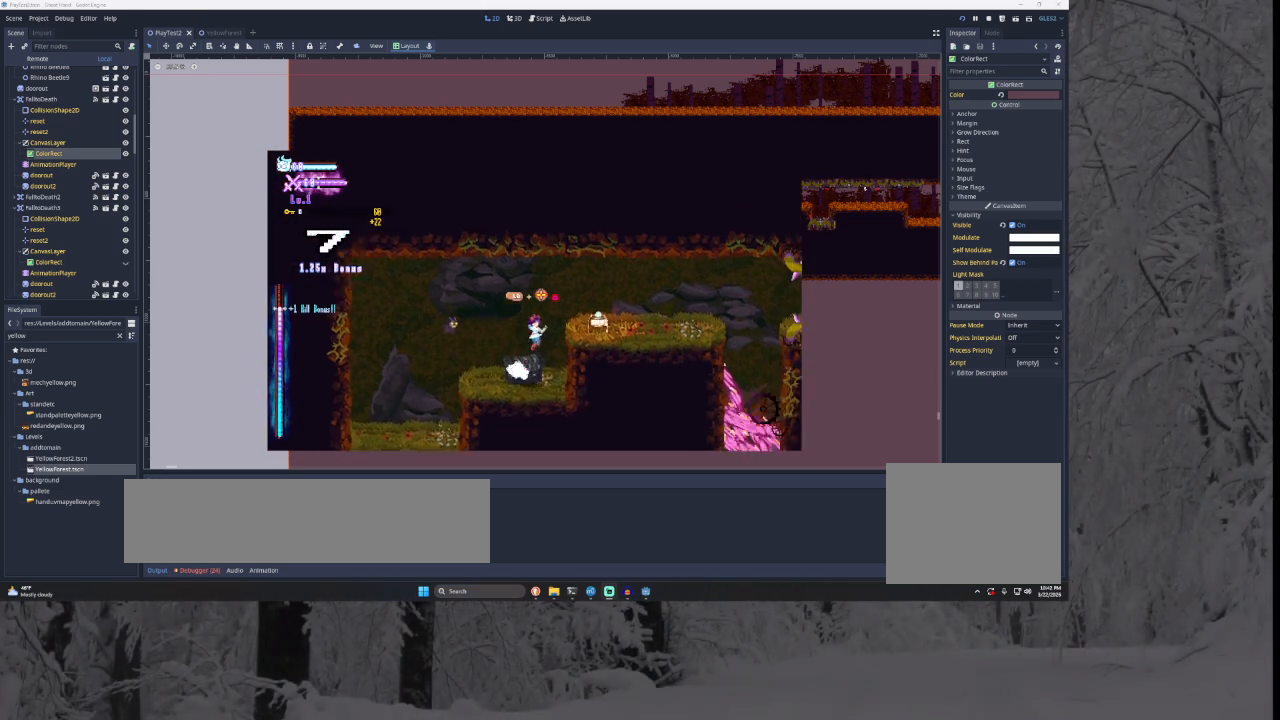
{"buttons": [], "left_stick": "right", "right_stick": "center", "events": [[300, "TRIANGLE", "up"]]}
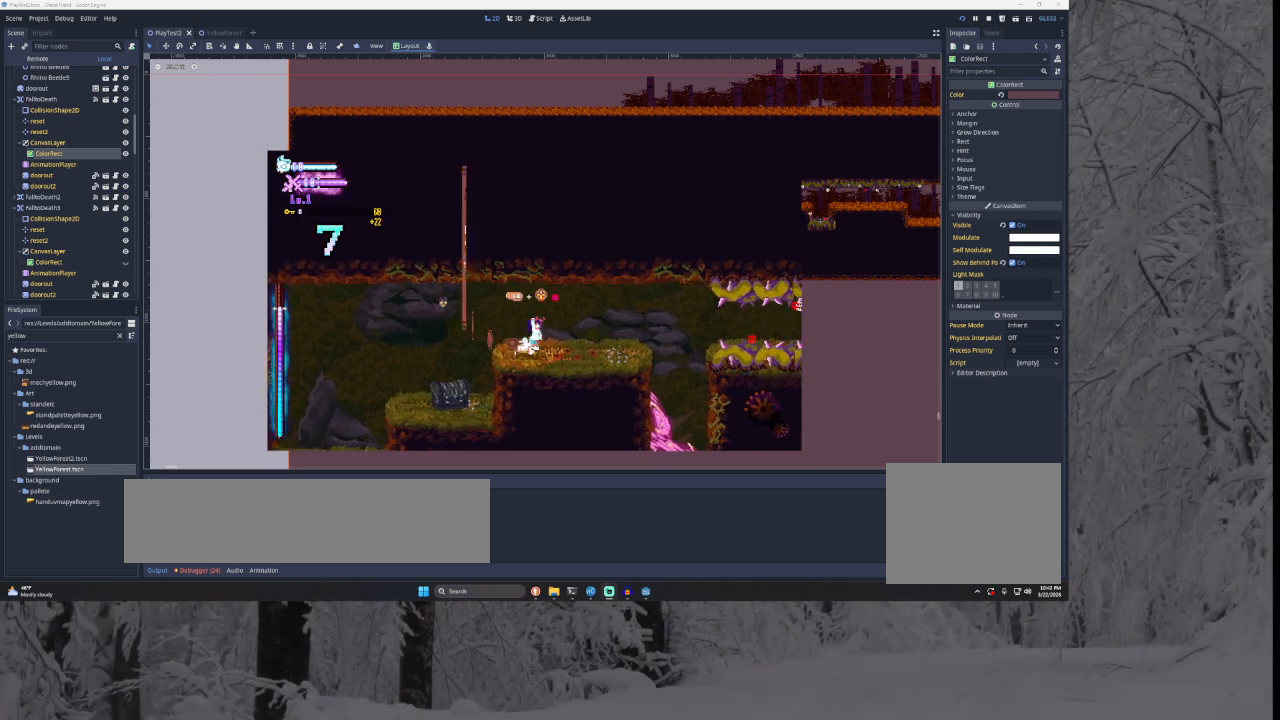
{"buttons": [], "left_stick": "center", "right_stick": "center", "events": [[500, "left_stick", "center"]]}
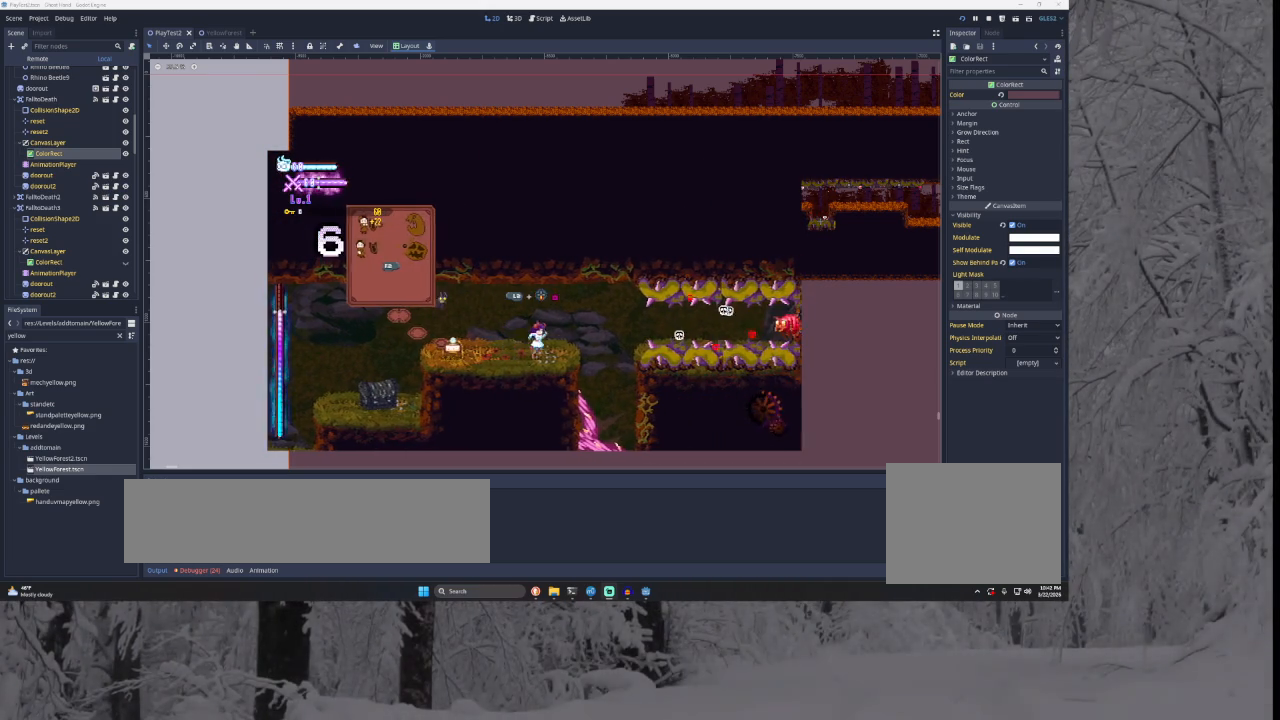
{"buttons": [], "left_stick": "center", "right_stick": "center", "events": [[167, "left_stick", "down"], [233, "left_stick", "center"], [367, "left_stick", "down"], [500, "left_stick", "center"]]}
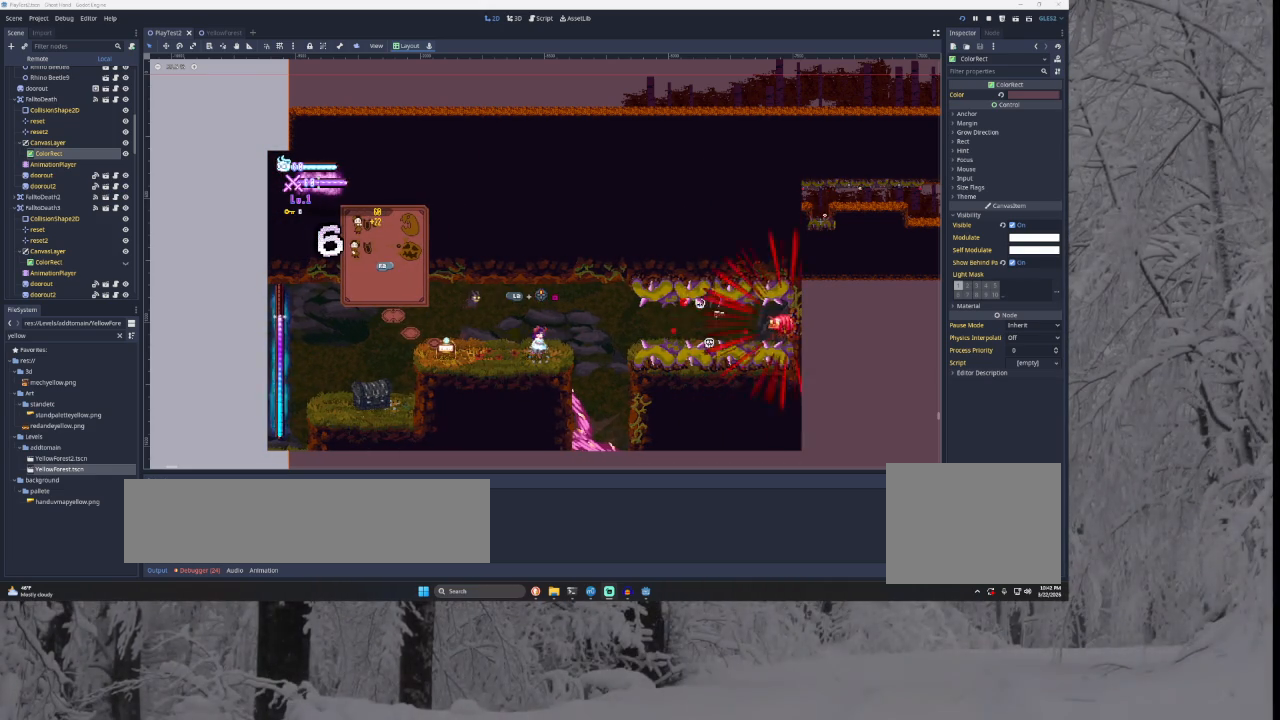
{"buttons": [], "left_stick": "center", "right_stick": "center", "events": [[33, "left_stick", "down"], [333, "left_stick", "center"], [400, "left_stick", "down"], [500, "left_stick", "center"]]}
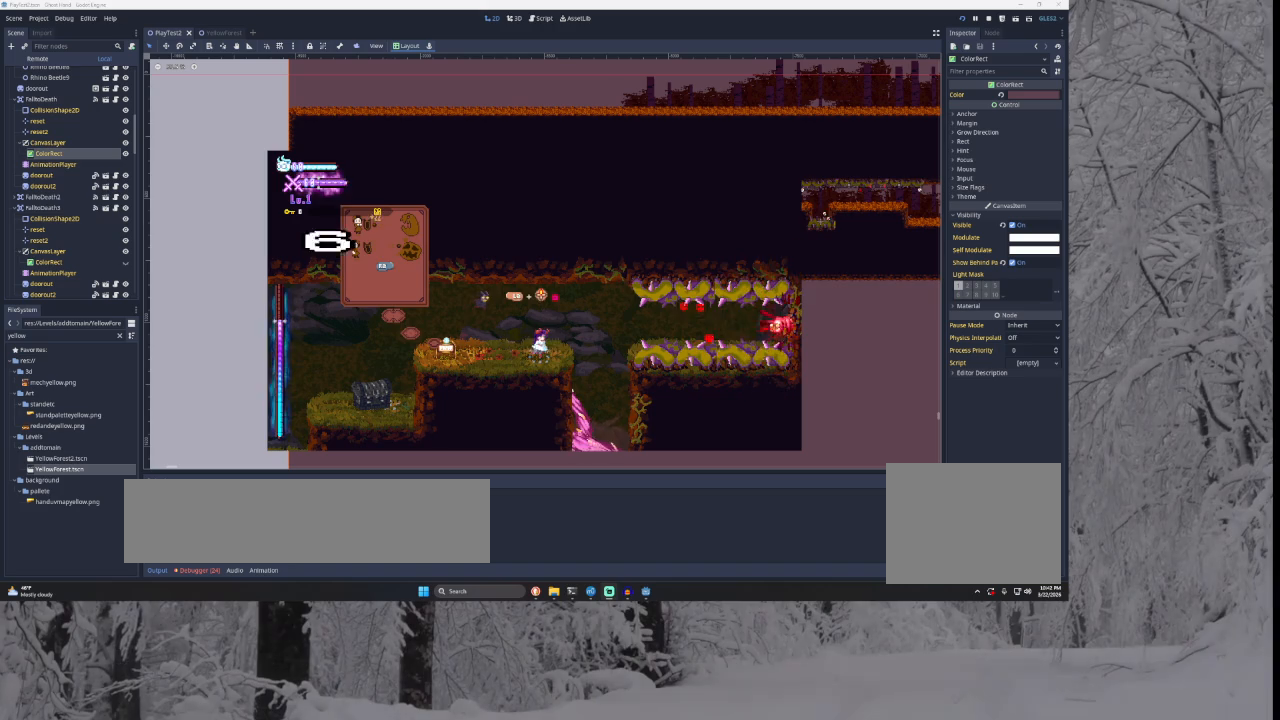
{"buttons": [], "left_stick": "down", "right_stick": "center", "events": [[67, "left_stick", "down"]]}
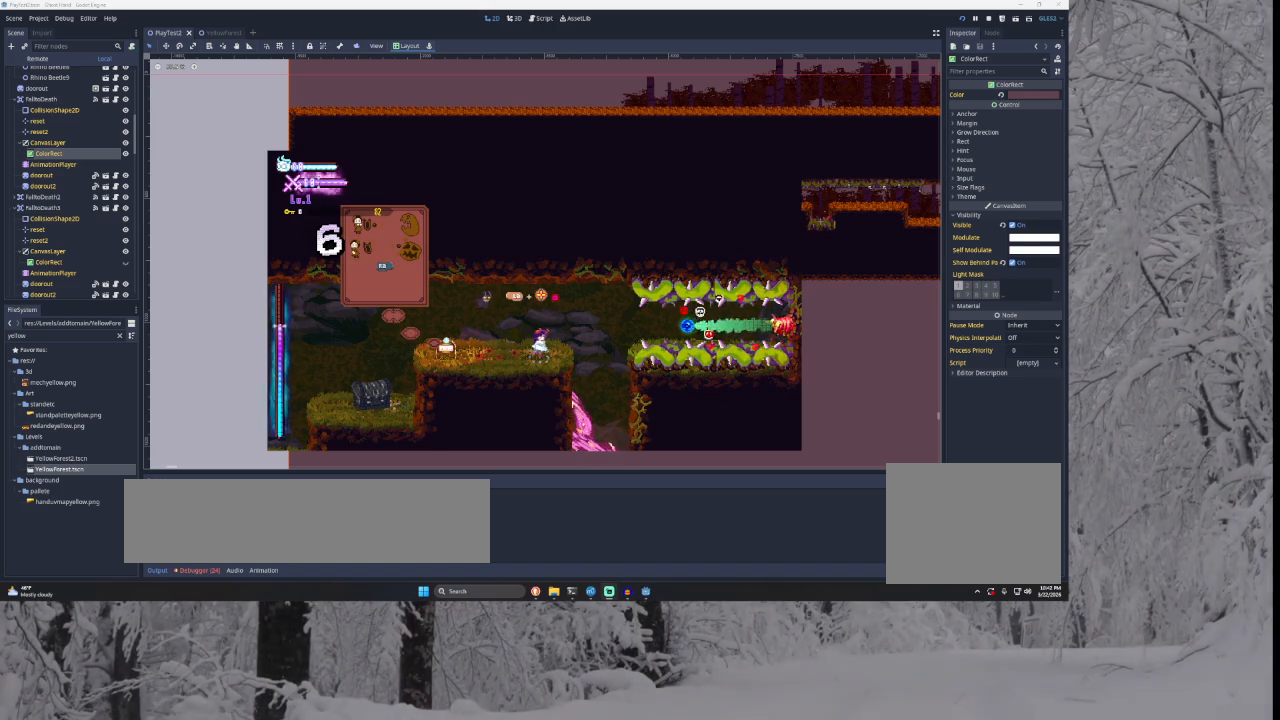
{"buttons": ["R2"], "left_stick": "center", "right_stick": "center", "events": [[33, "left_stick", "center"], [100, "left_stick", "down"], [200, "left_stick", "center"], [267, "left_stick", "down"], [367, "left_stick", "center"], [500, "R2", "down"]]}
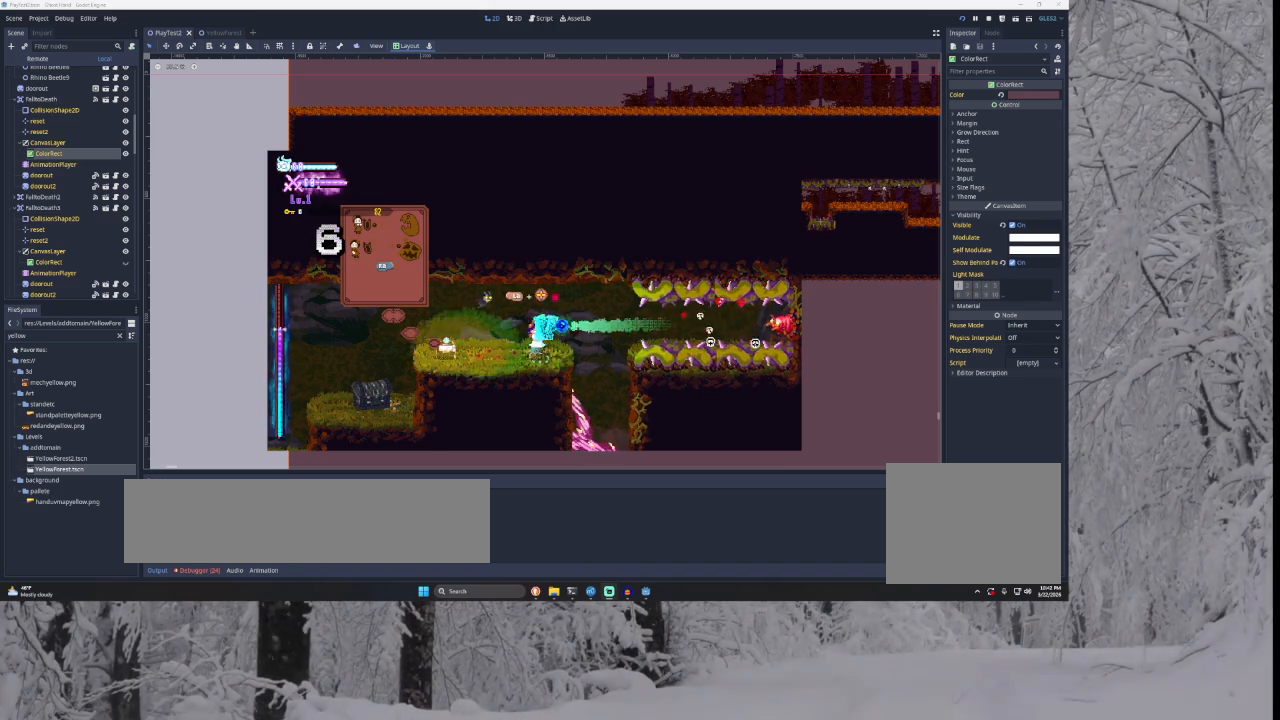
{"buttons": [], "left_stick": "center", "right_stick": "center", "events": [[100, "R2", "up"]]}
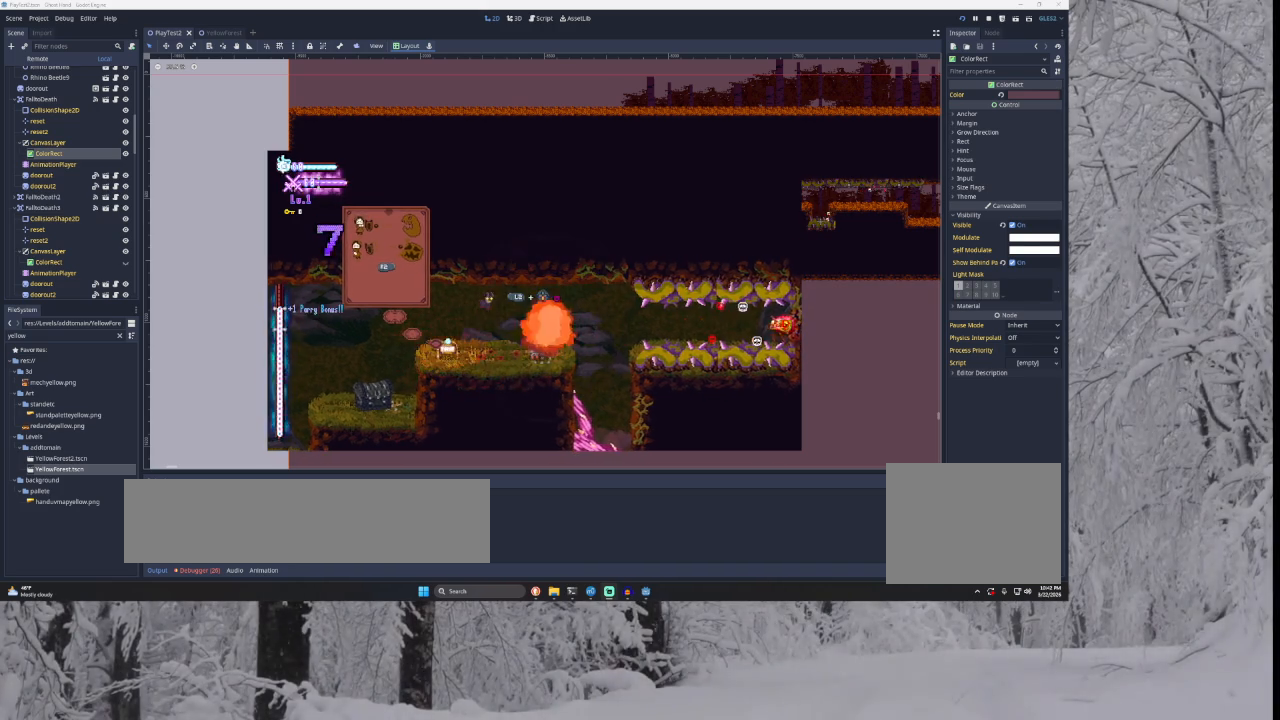
{"buttons": [], "left_stick": "center", "right_stick": "center", "events": []}
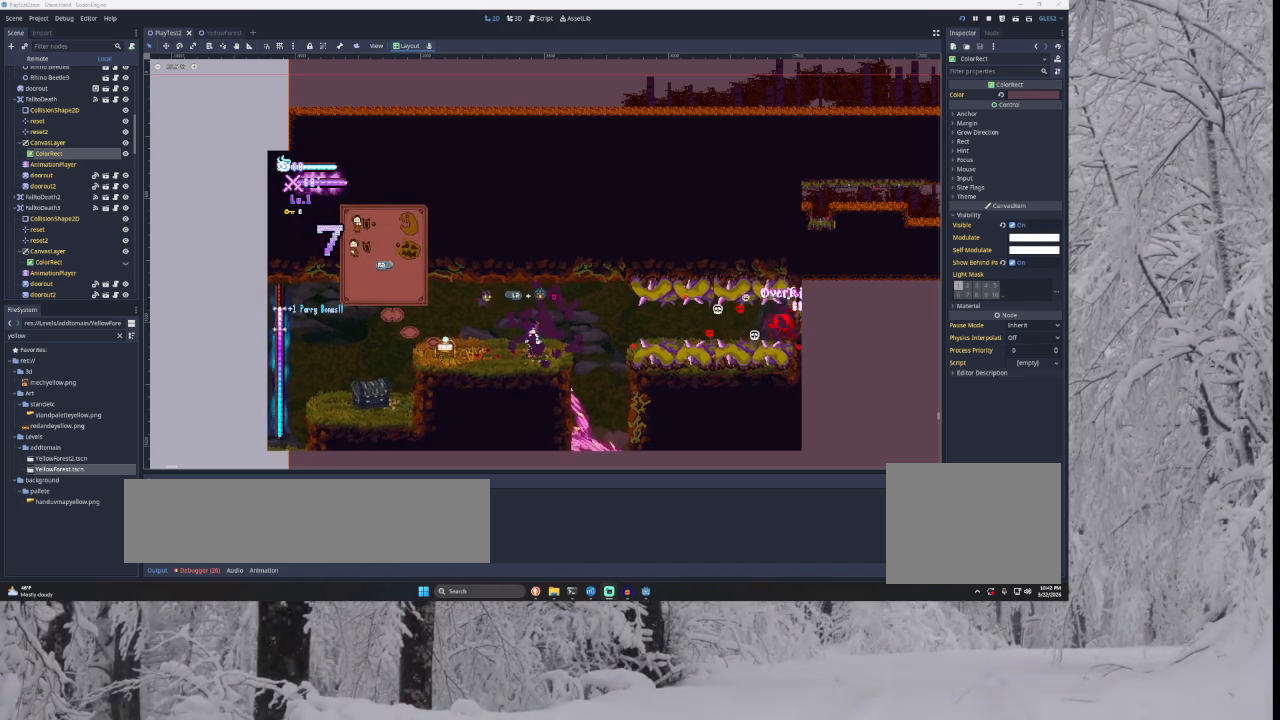
{"buttons": [], "left_stick": "center", "right_stick": "center", "events": []}
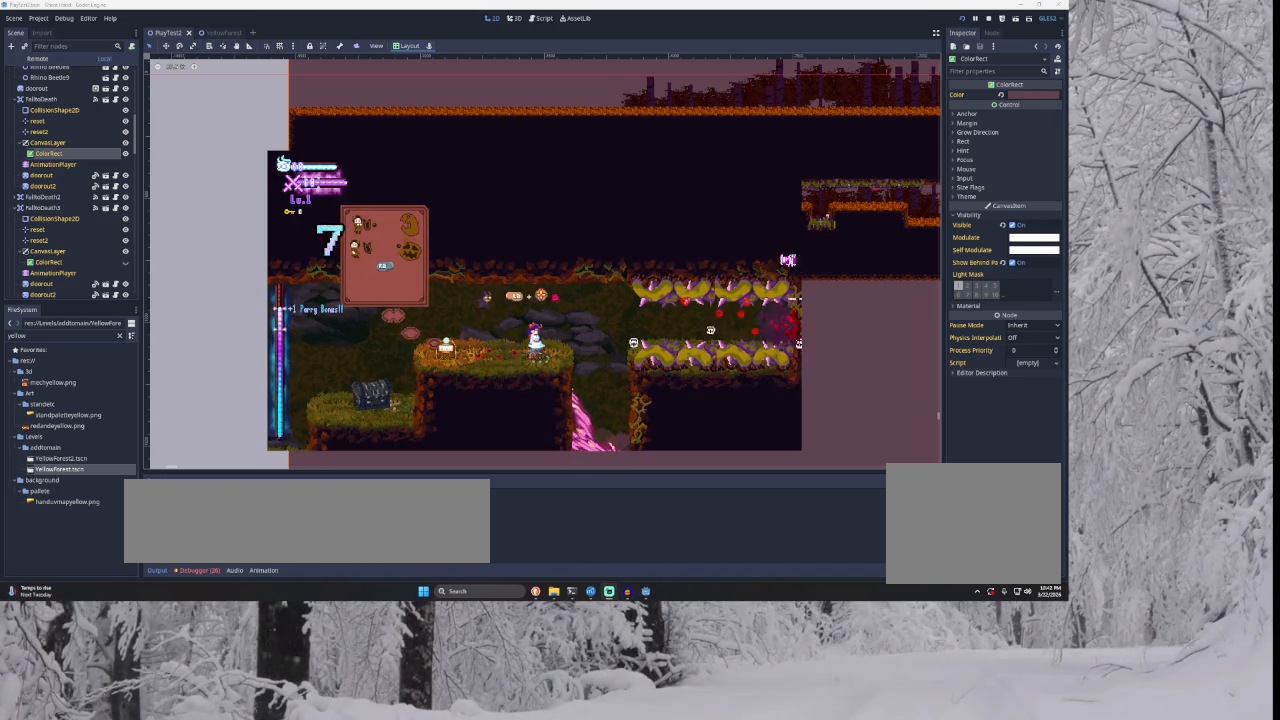
{"buttons": [], "left_stick": "center", "right_stick": "center", "events": []}
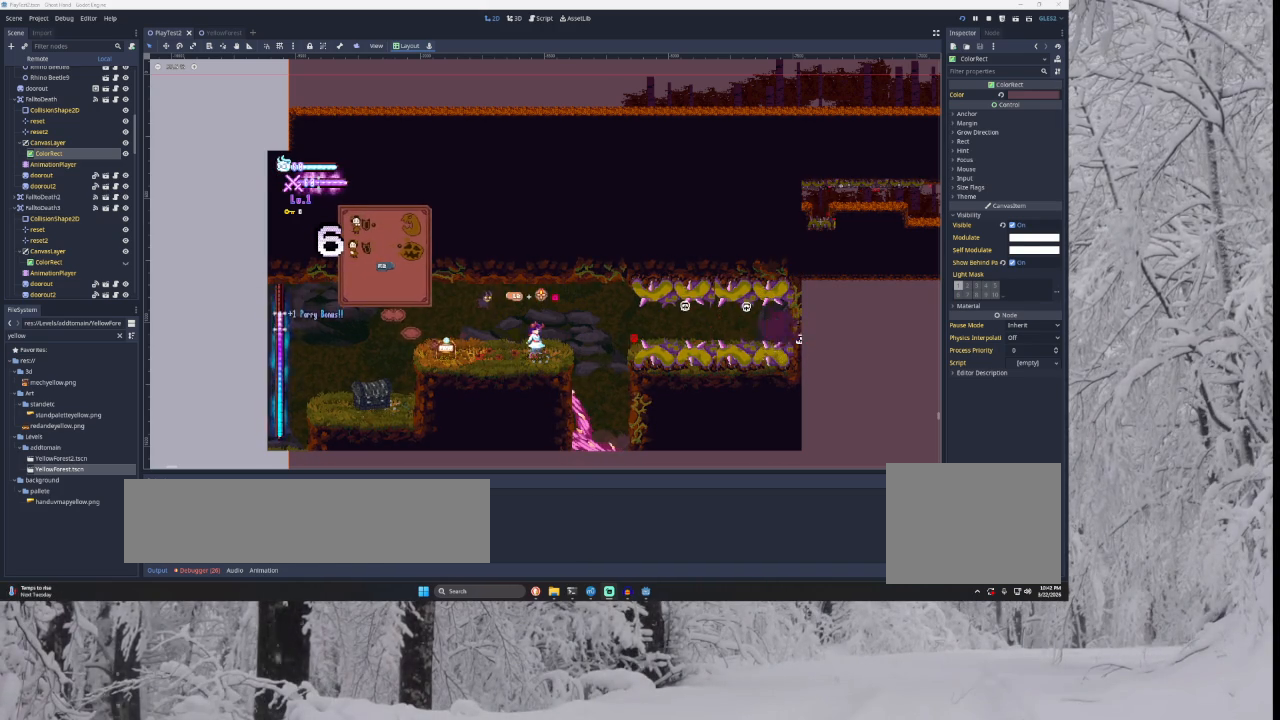
{"buttons": [], "left_stick": "down", "right_stick": "center", "events": [[300, "left_stick", "down"], [400, "left_stick", "center"], [467, "left_stick", "down"]]}
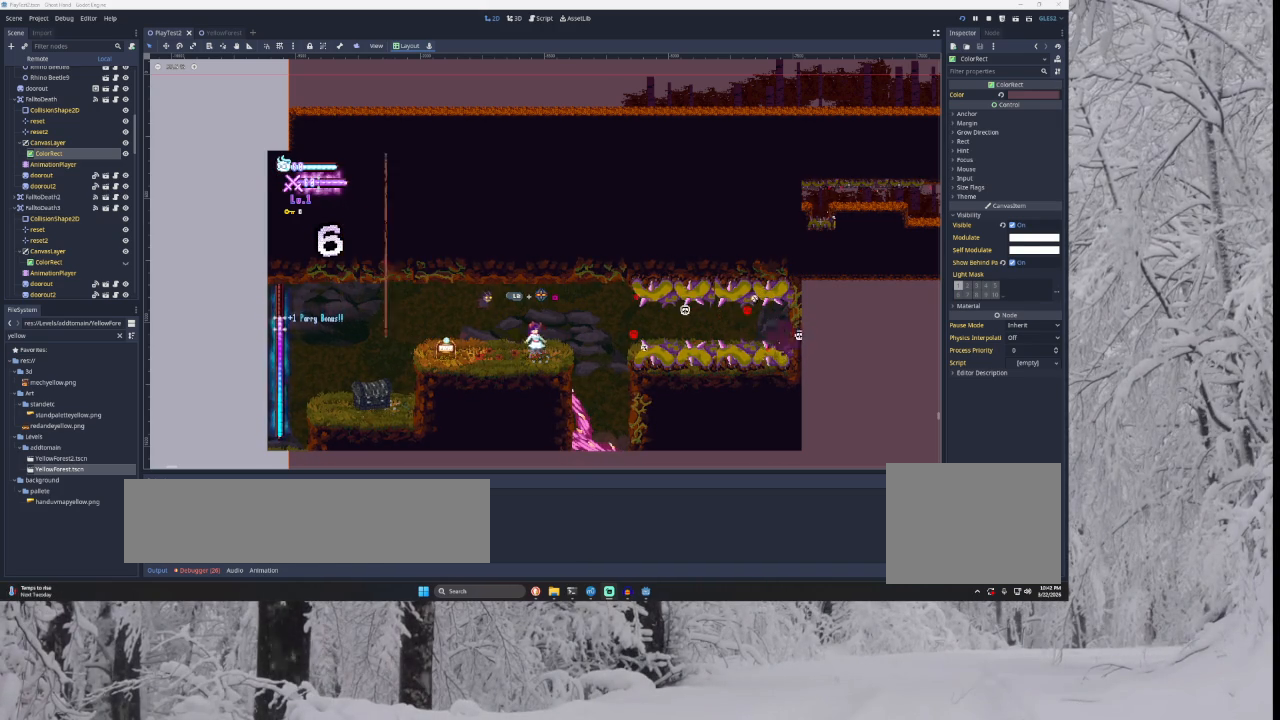
{"buttons": [], "left_stick": "down", "right_stick": "center", "events": [[67, "left_stick", "center"], [167, "left_stick", "down"]]}
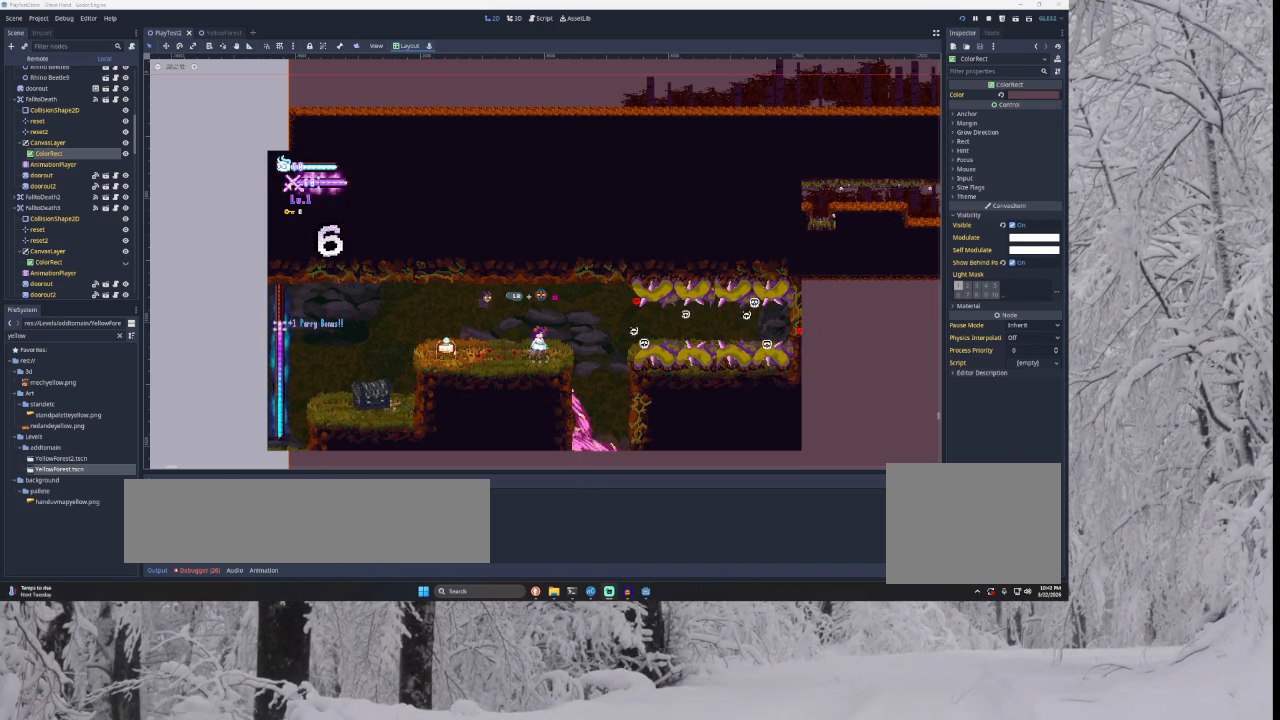
{"buttons": [], "left_stick": "center", "right_stick": "center", "events": [[300, "left_stick", "center"], [367, "left_stick", "down"], [467, "left_stick", "center"]]}
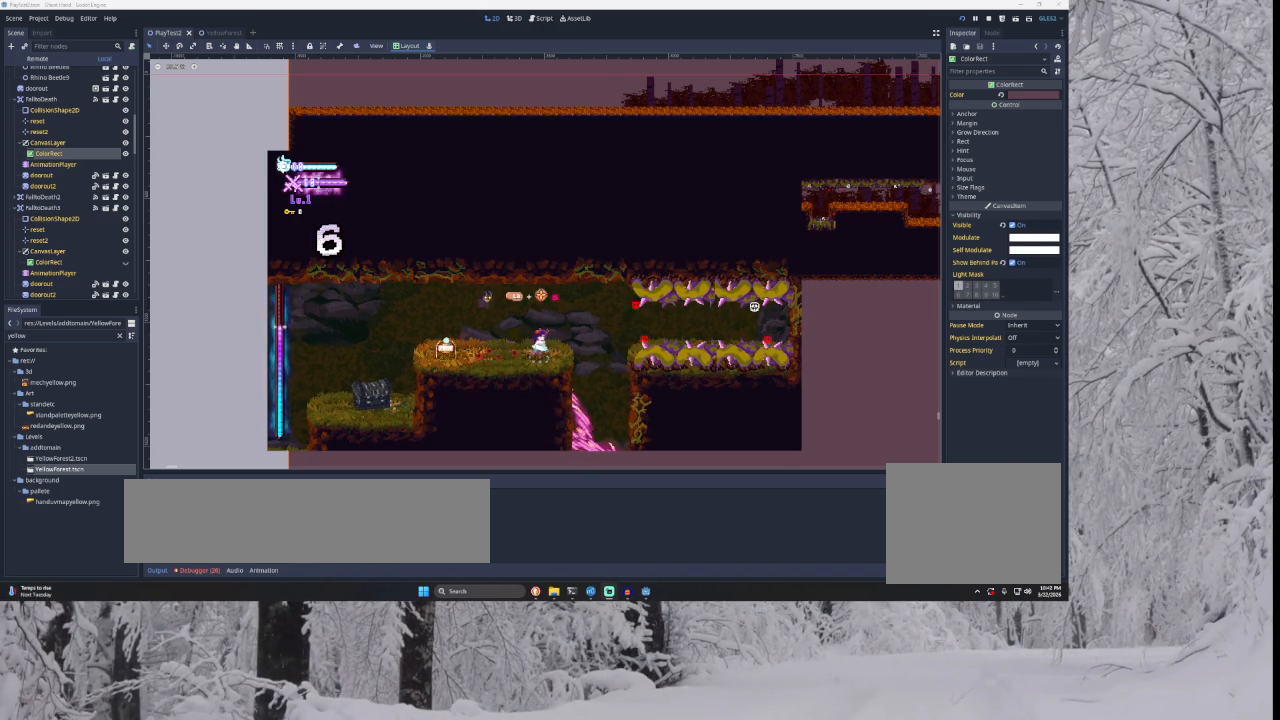
{"buttons": [], "left_stick": "center", "right_stick": "center", "events": [[33, "left_stick", "down"], [133, "left_stick", "center"], [233, "left_stick", "down"], [300, "left_stick", "center"], [400, "left_stick", "down"], [467, "left_stick", "center"]]}
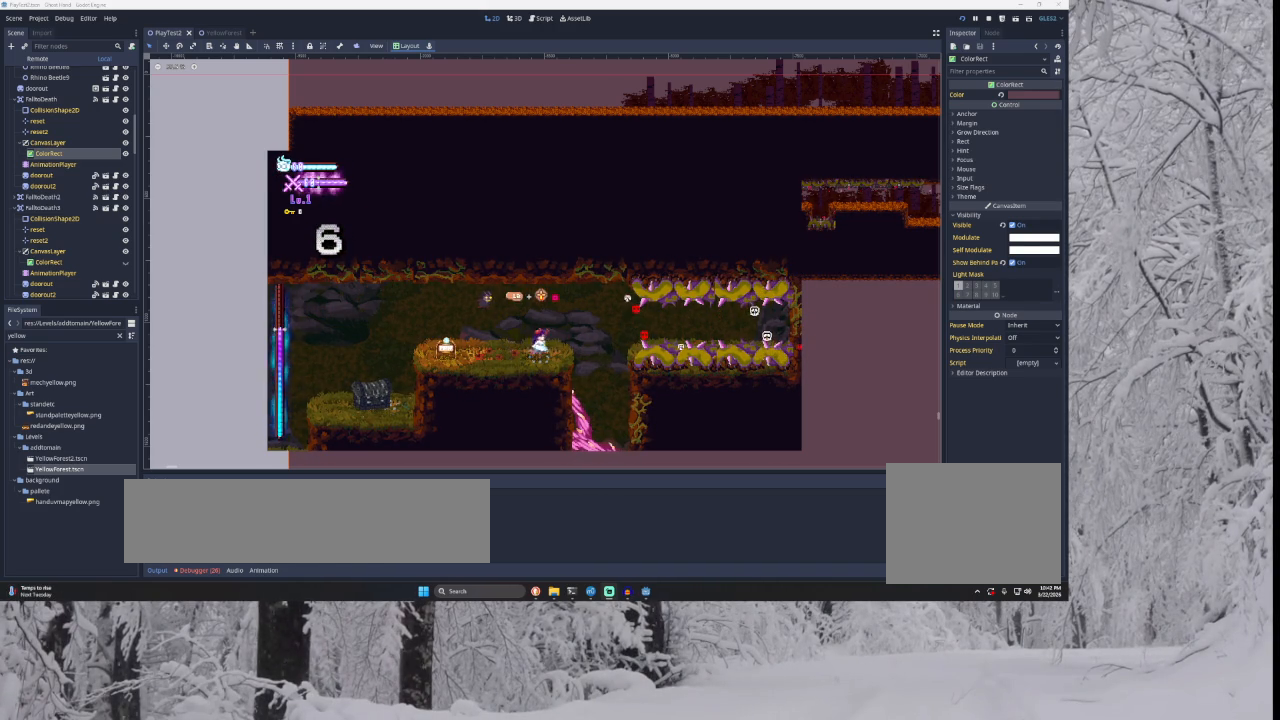
{"buttons": [], "left_stick": "center", "right_stick": "center", "events": [[67, "left_stick", "down"], [167, "left_stick", "center"], [267, "left_stick", "down"], [333, "left_stick", "center"], [433, "left_stick", "down"], [500, "left_stick", "center"]]}
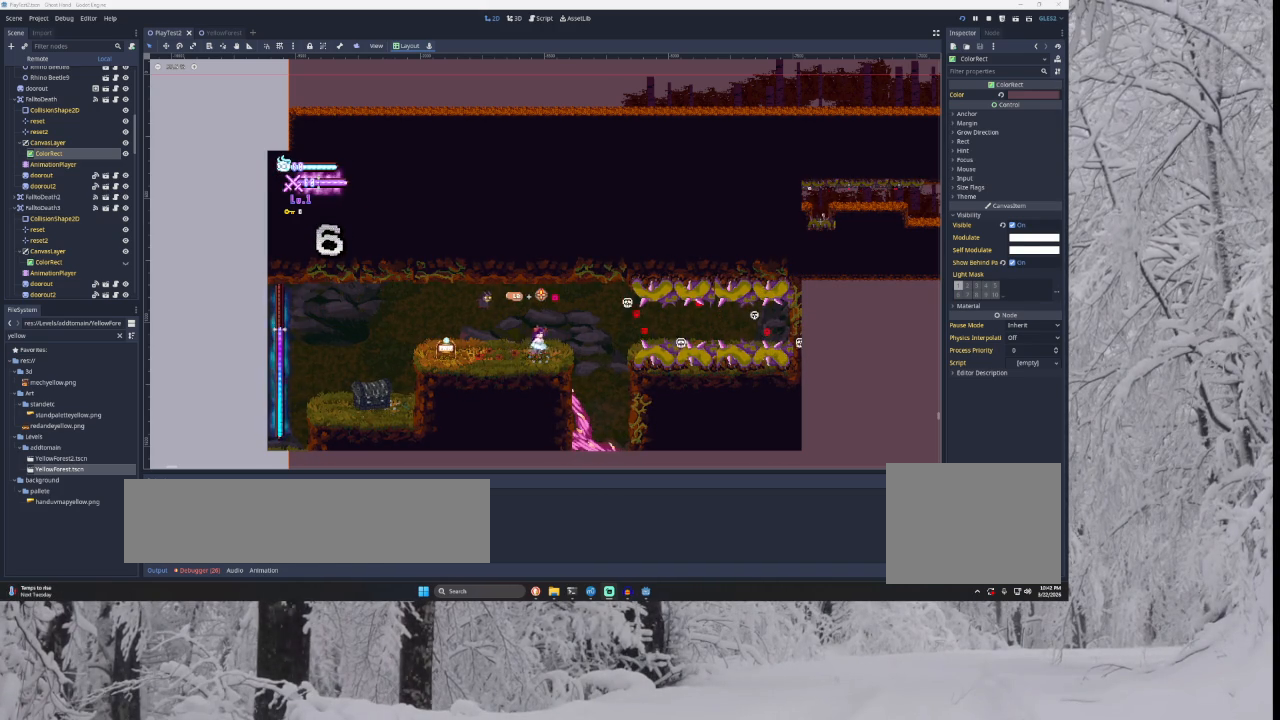
{"buttons": [], "left_stick": "center", "right_stick": "center", "events": [[100, "left_stick", "down"], [200, "left_stick", "center"], [267, "left_stick", "down"], [333, "left_stick", "center"], [433, "left_stick", "down"], [500, "left_stick", "center"]]}
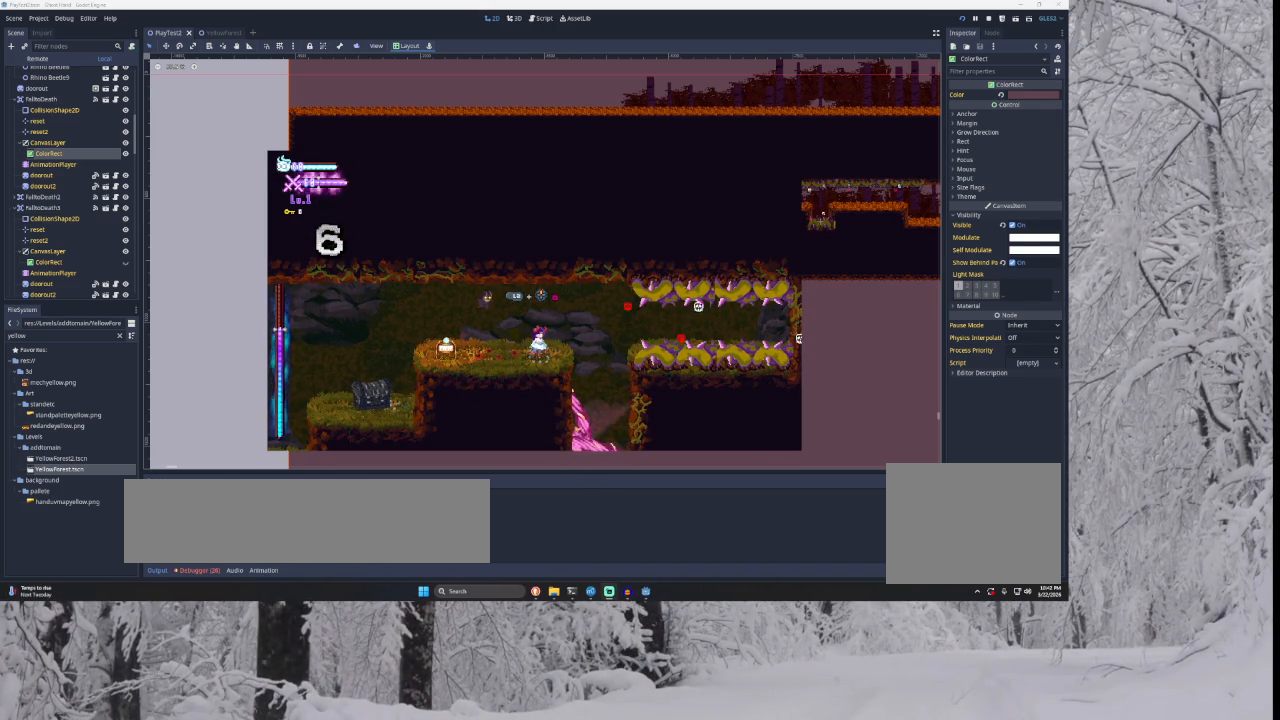
{"buttons": [], "left_stick": "right", "right_stick": "center", "events": [[133, "left_stick", "right"], [233, "TRIANGLE", "down"], [333, "TRIANGLE", "up"]]}
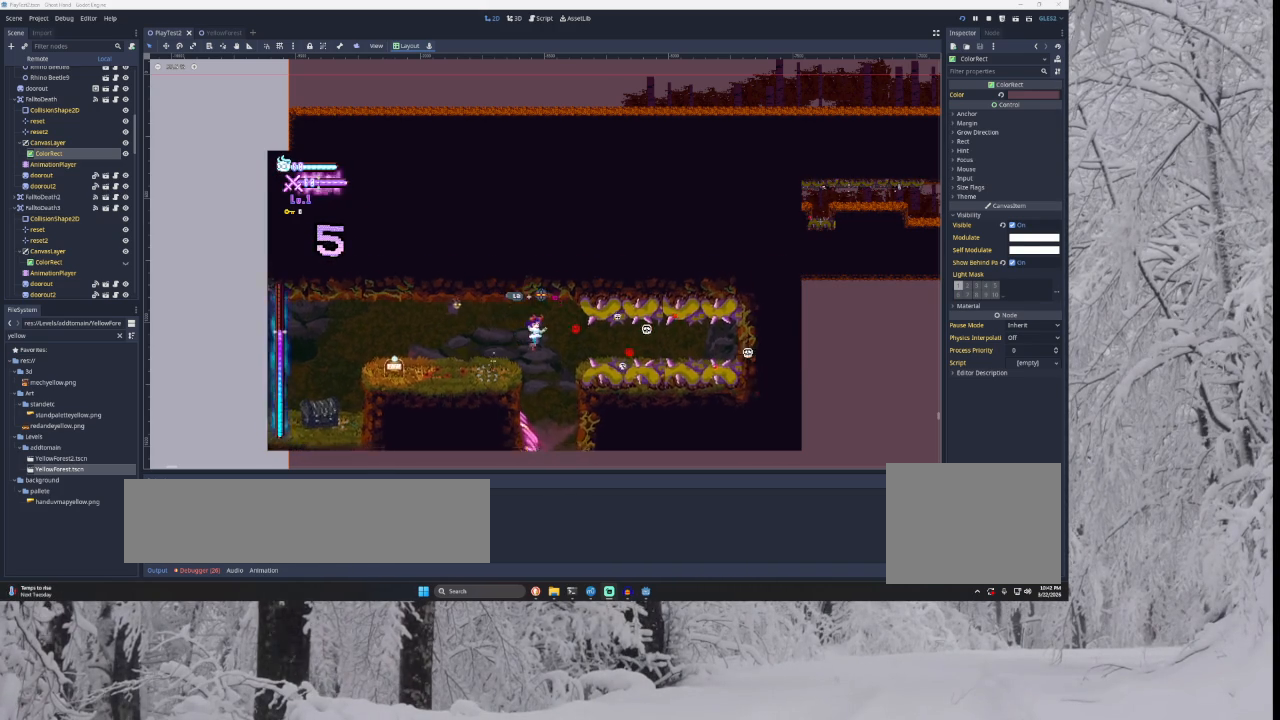
{"buttons": ["TRIANGLE"], "left_stick": "center", "right_stick": "center", "events": [[133, "left_stick", "center"], [367, "TRIANGLE", "down"]]}
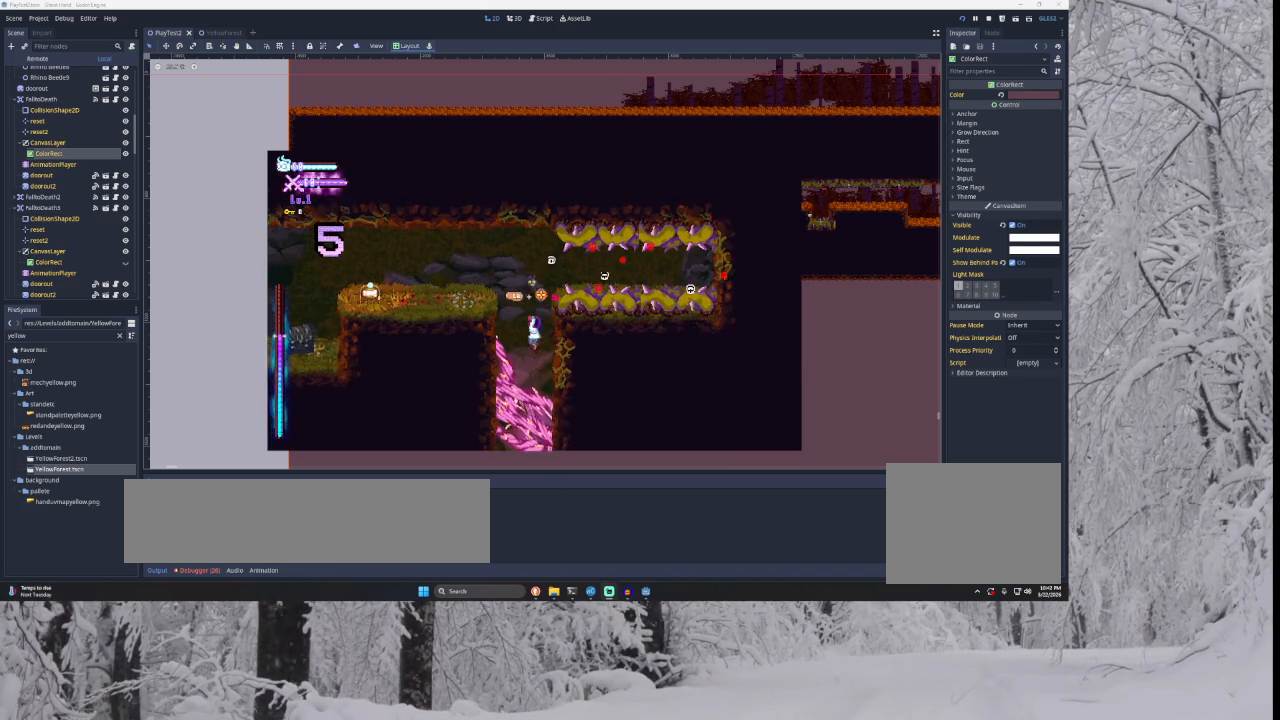
{"buttons": [], "left_stick": "down", "right_stick": "down", "events": [[167, "left_stick", "left"], [233, "left_stick", "center"], [333, "TRIANGLE", "up"], [400, "left_stick", "down"], [433, "right_stick", "down"]]}
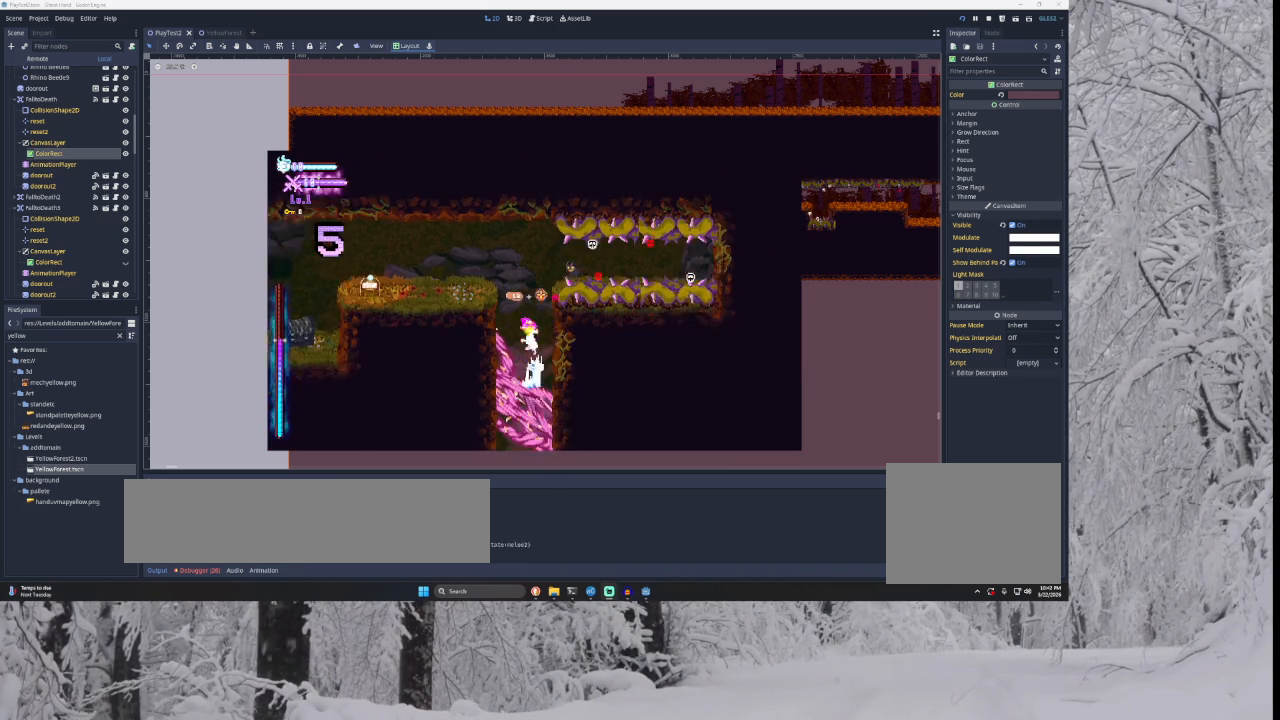
{"buttons": [], "left_stick": "center", "right_stick": "center", "events": [[33, "left_stick", "center"], [100, "right_stick", "center"]]}
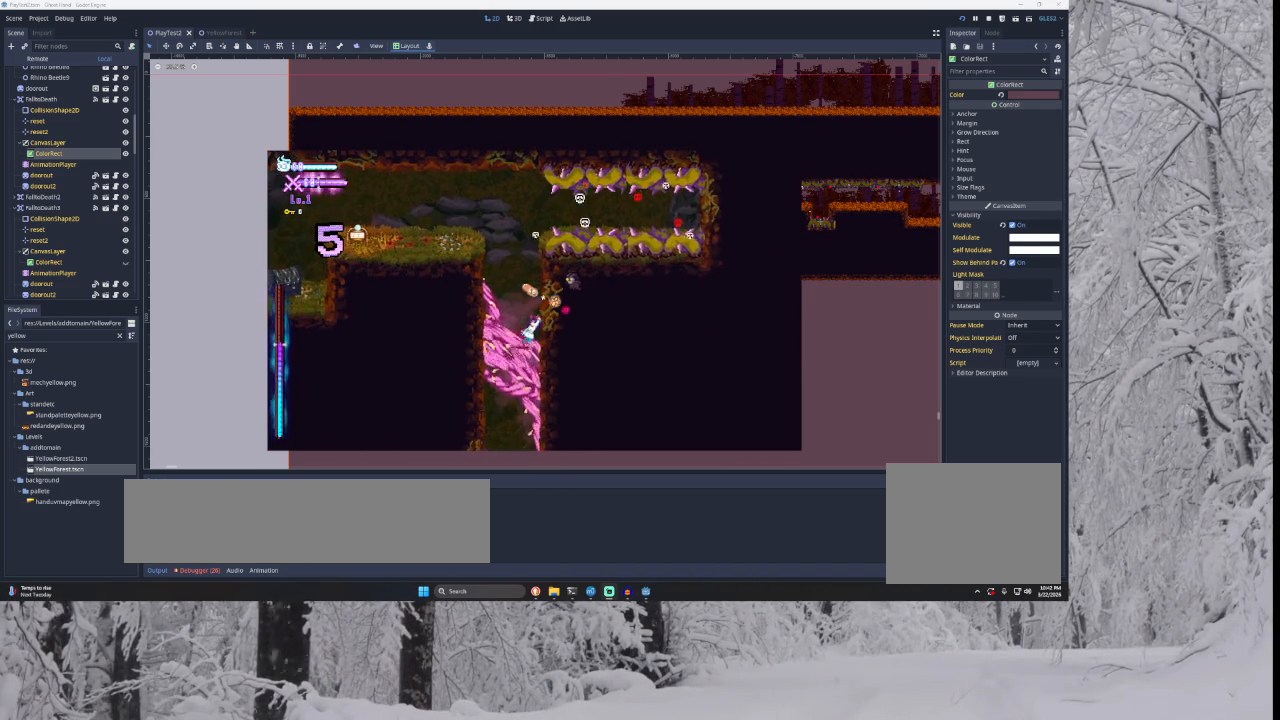
{"buttons": [], "left_stick": "right", "right_stick": "center", "events": [[33, "left_stick", "left"], [333, "left_stick", "right"]]}
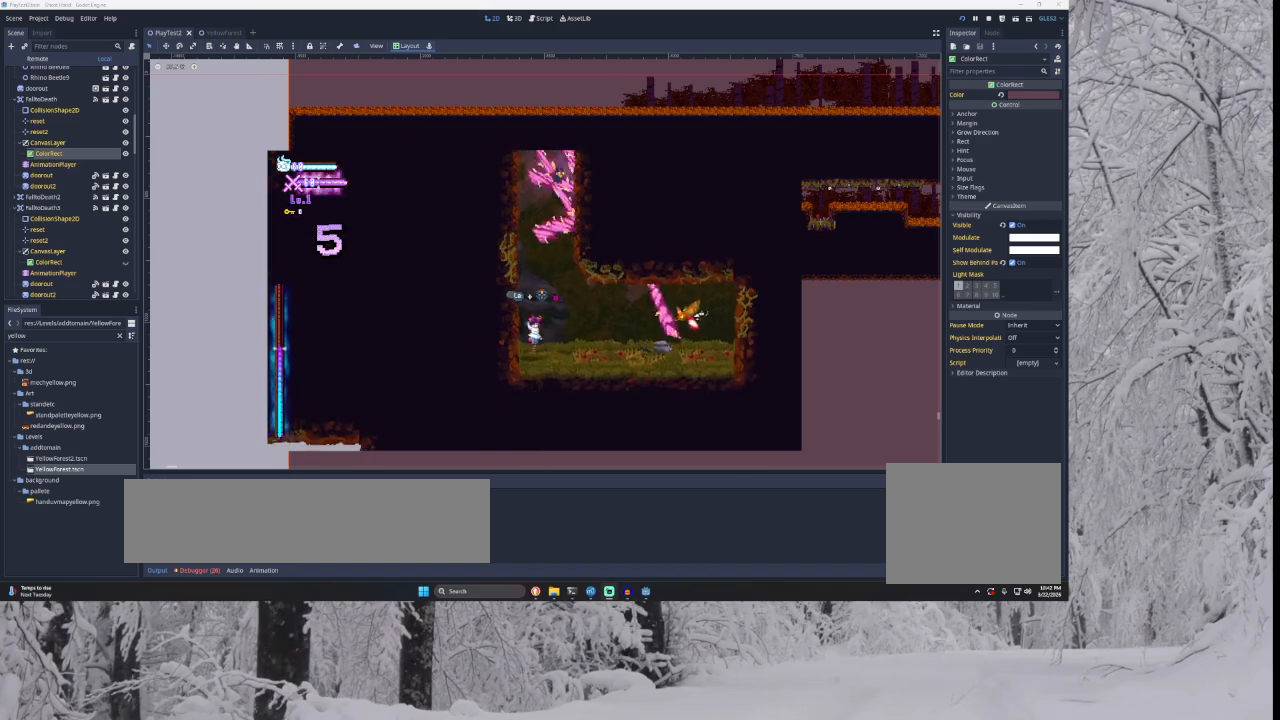
{"buttons": ["SQUARE", "TRIANGLE"], "left_stick": "right", "right_stick": "center", "events": [[400, "TRIANGLE", "down"], [467, "SQUARE", "down"]]}
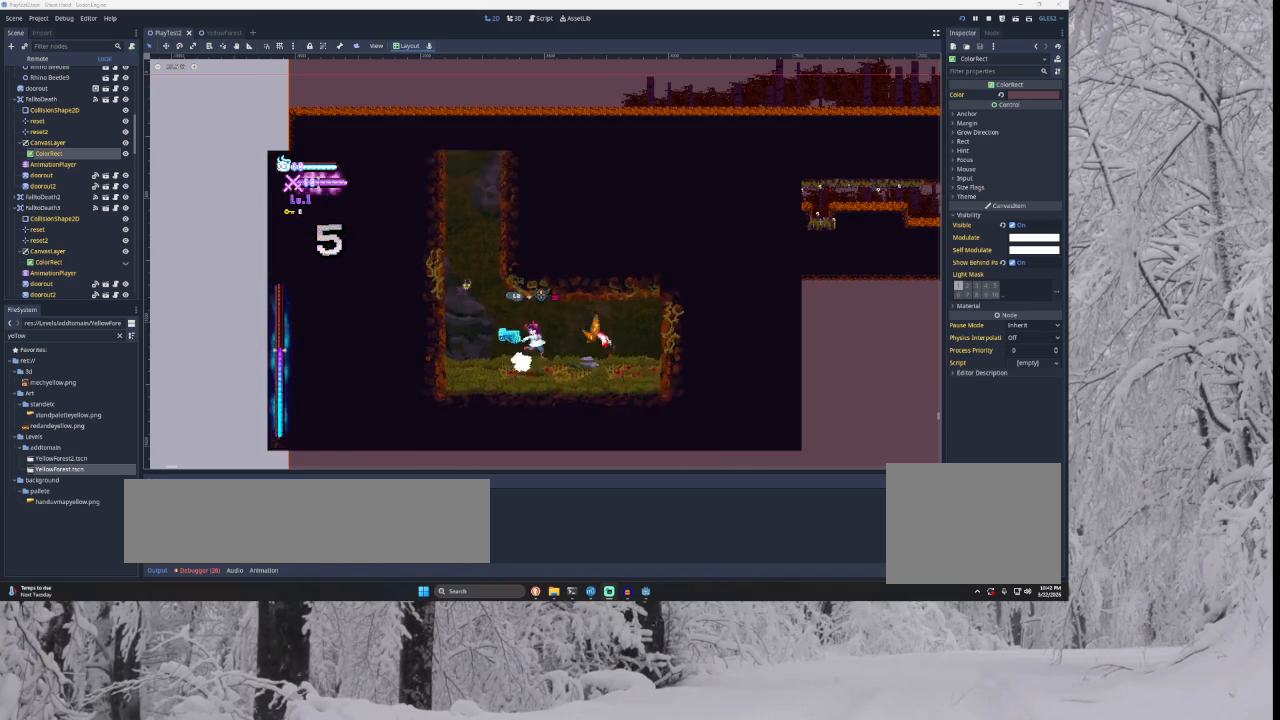
{"buttons": [], "left_stick": "center", "right_stick": "center", "events": [[133, "SQUARE", "up"], [133, "TRIANGLE", "up"], [167, "left_stick", "center"], [367, "SQUARE", "down"], [467, "SQUARE", "up"]]}
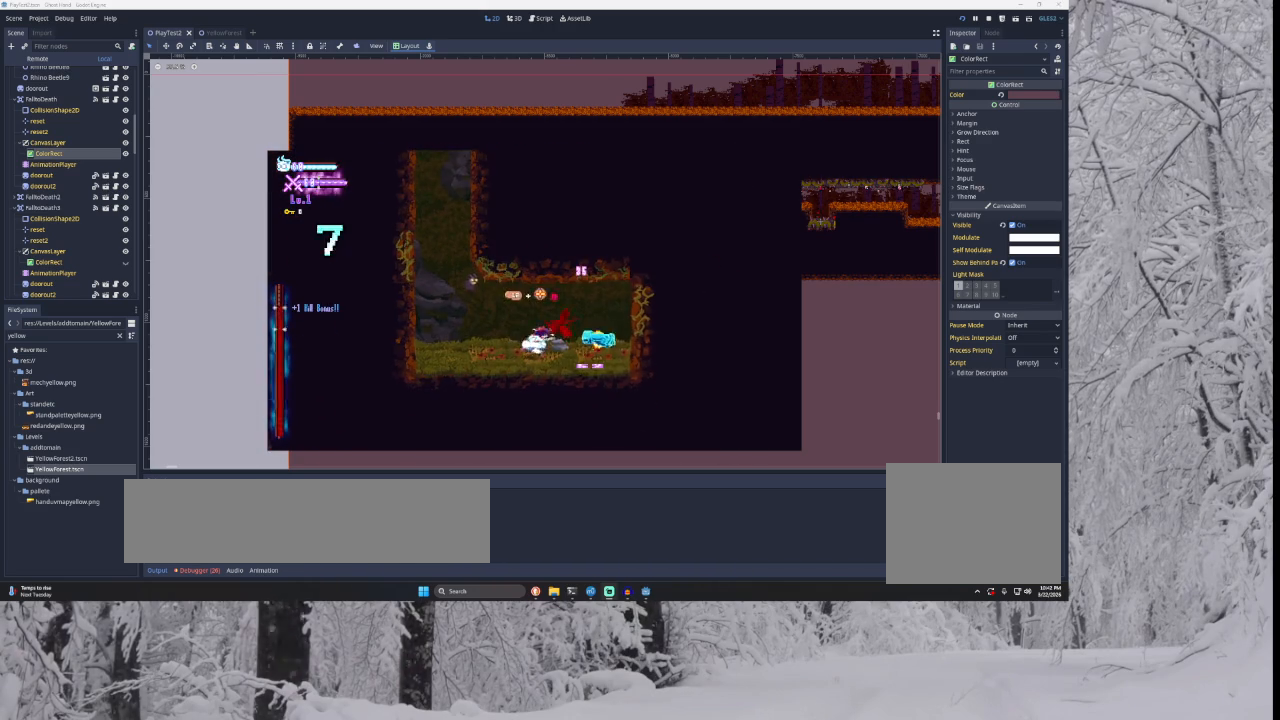
{"buttons": ["SQUARE"], "left_stick": "center", "right_stick": "center", "events": [[100, "SQUARE", "down"], [200, "SQUARE", "up"], [300, "SQUARE", "down"], [400, "SQUARE", "up"], [500, "SQUARE", "down"]]}
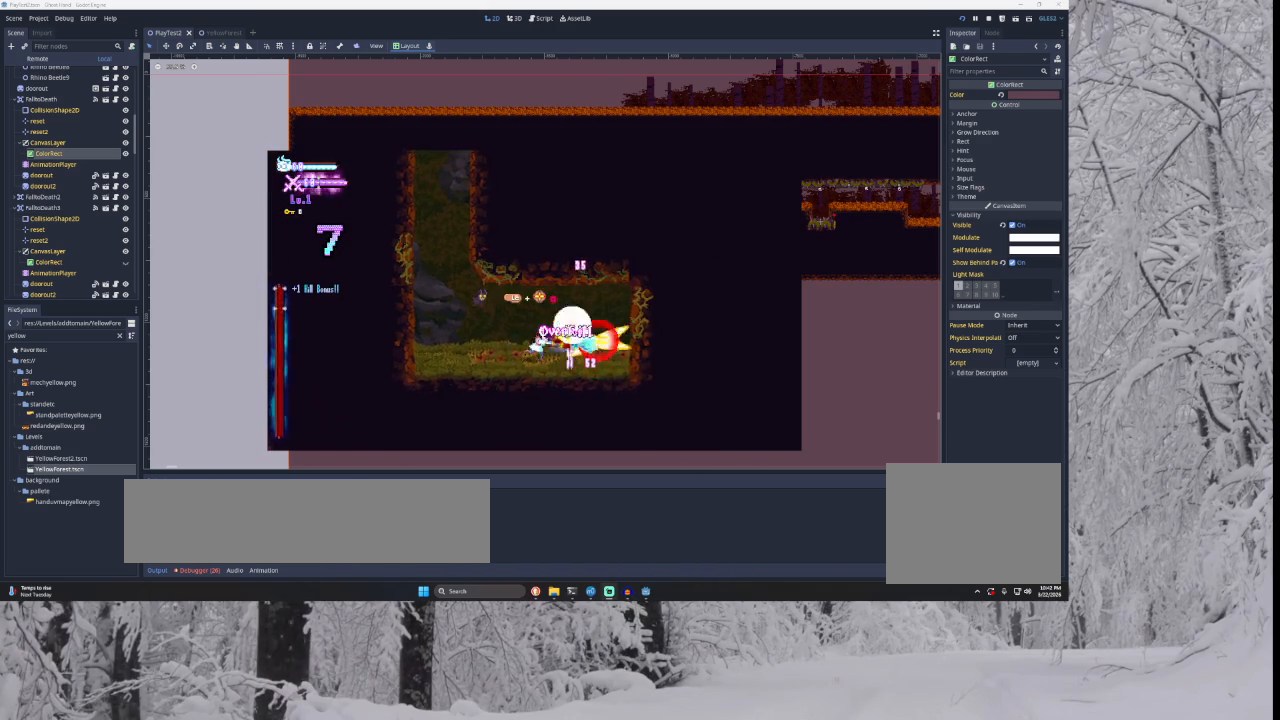
{"buttons": ["SQUARE"], "left_stick": "center", "right_stick": "center", "events": [[133, "SQUARE", "up"], [233, "SQUARE", "down"], [367, "SQUARE", "up"], [433, "SQUARE", "down"]]}
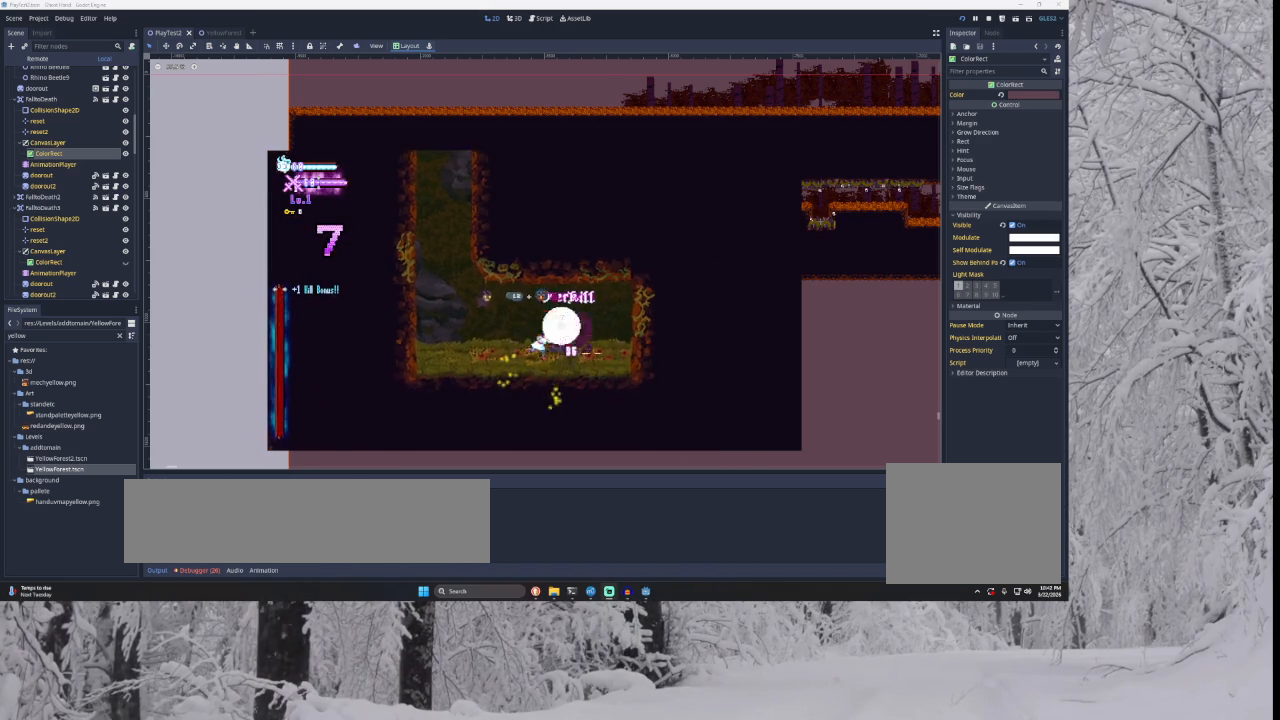
{"buttons": [], "left_stick": "center", "right_stick": "center", "events": [[67, "SQUARE", "up"], [167, "SQUARE", "down"], [300, "SQUARE", "up"]]}